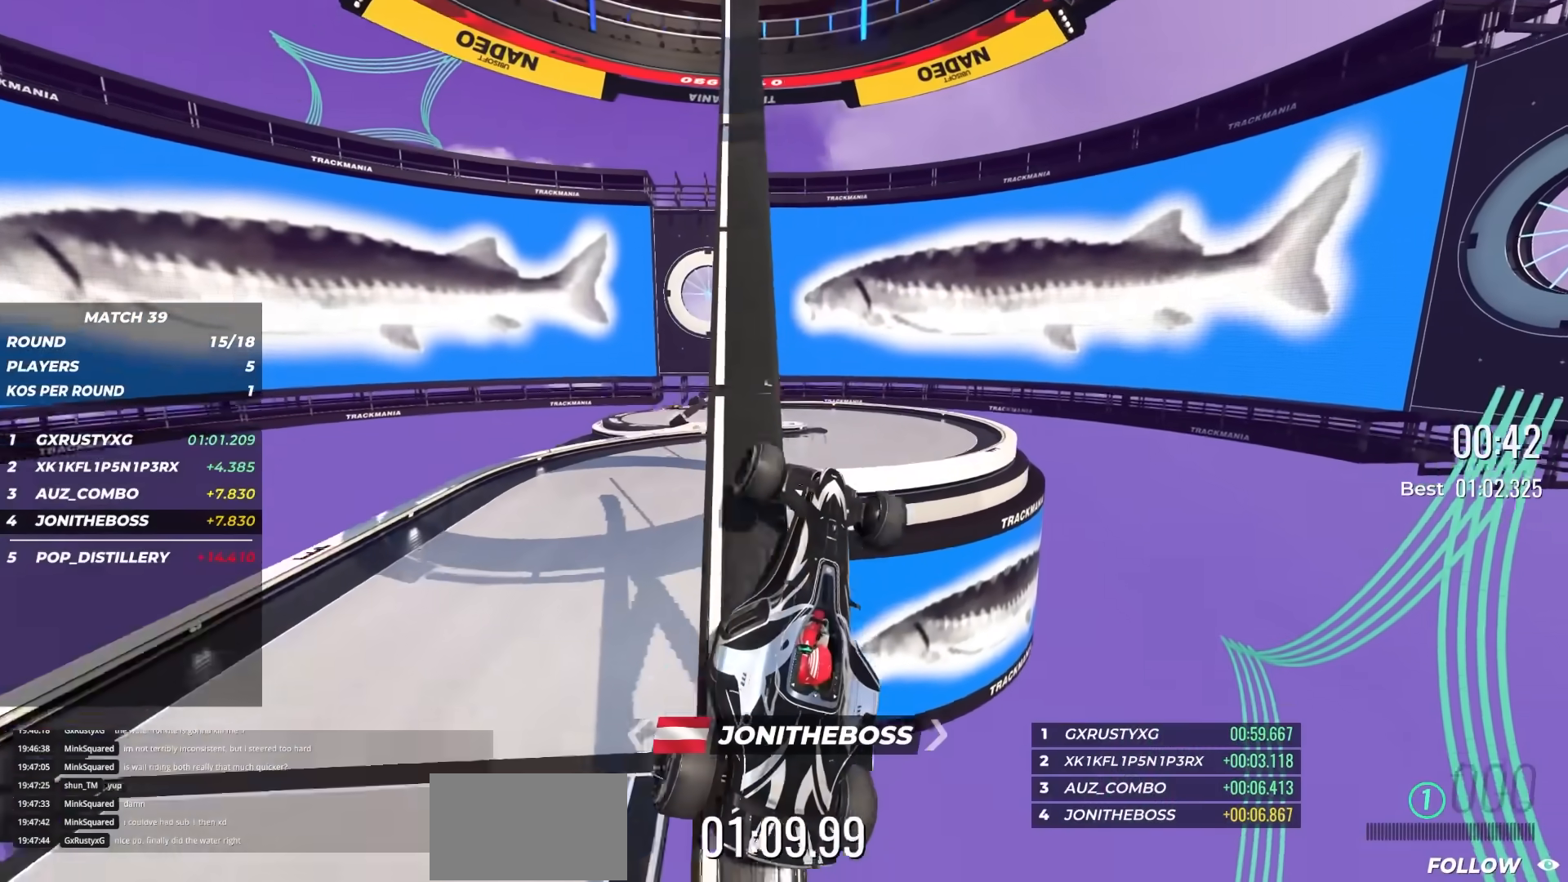
Gameplay with keyboard; each line is a JSON object with the keys held at the frame after it. "events" lists presses ("down") and releases ("up") of "down", "left", "right" and "up" between this image and that frame as [ms after this image, input, new state], when the widget could be followed in between. No other keys are recorded. Mouse input is not recorded.
{"keys": ["right", "up"], "events": [[267, "right", "down"], [267, "up", "down"]]}
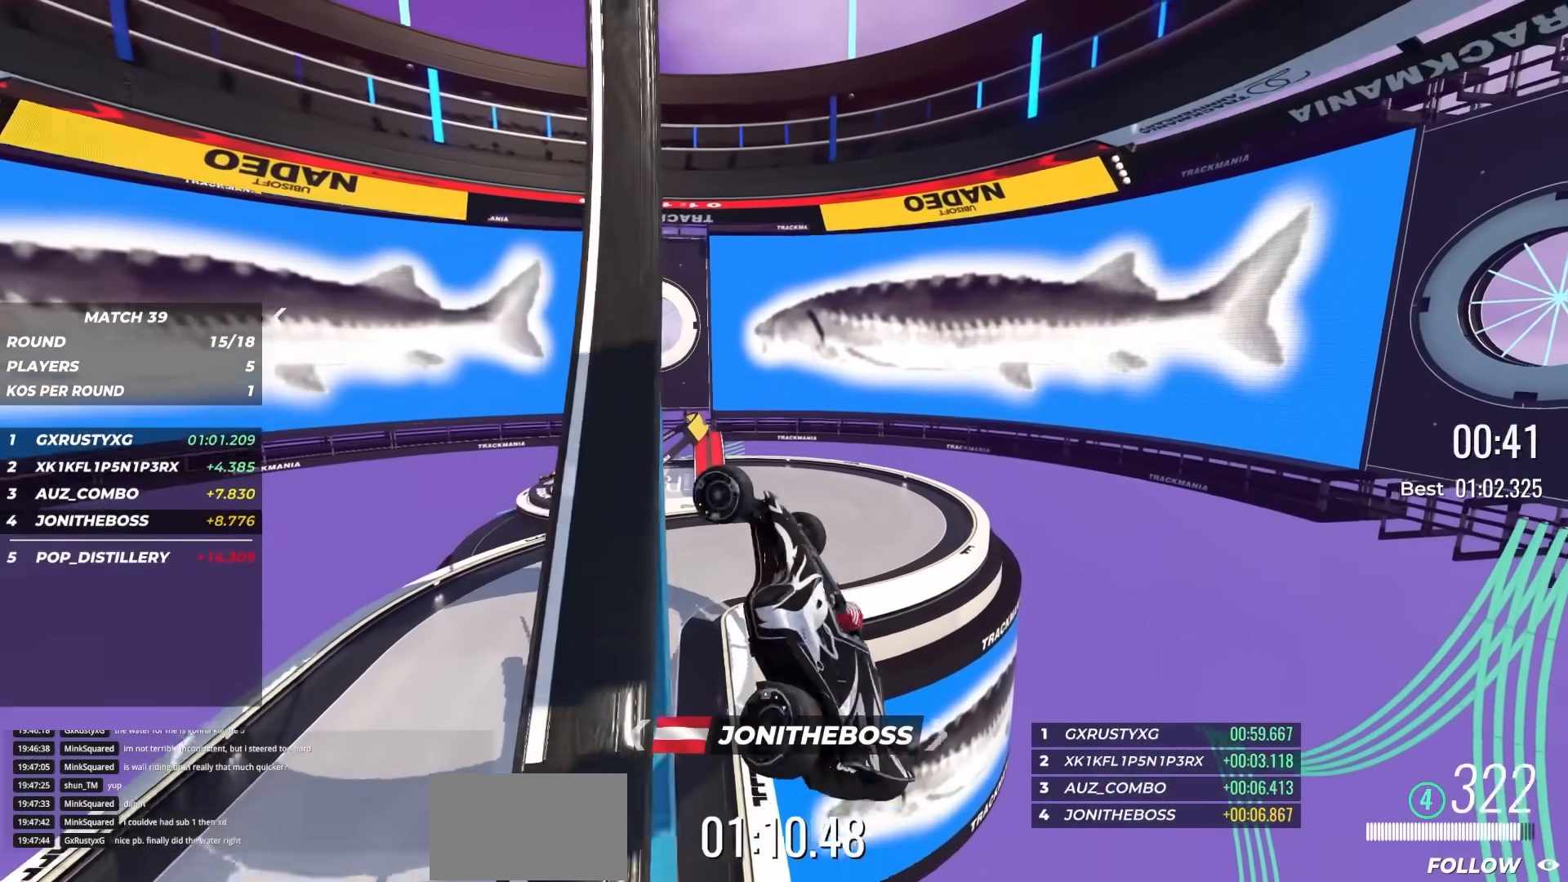
{"keys": ["up"], "events": [[150, "right", "up"], [250, "right", "down"], [417, "right", "up"]]}
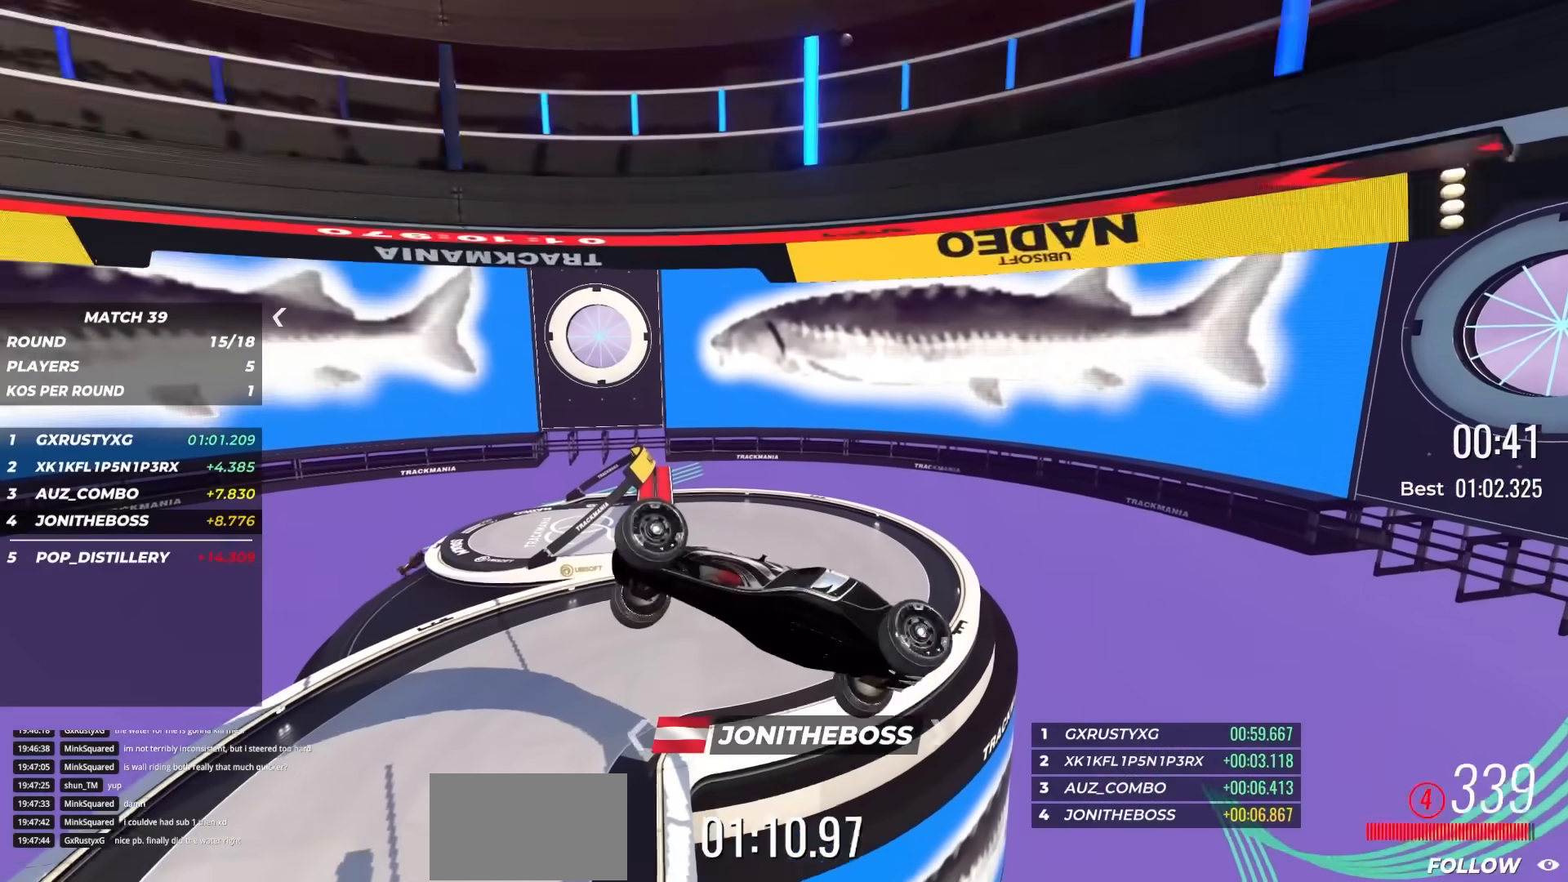
{"keys": ["up"], "events": [[33, "right", "down"], [117, "right", "up"], [250, "left", "down"], [350, "left", "up"]]}
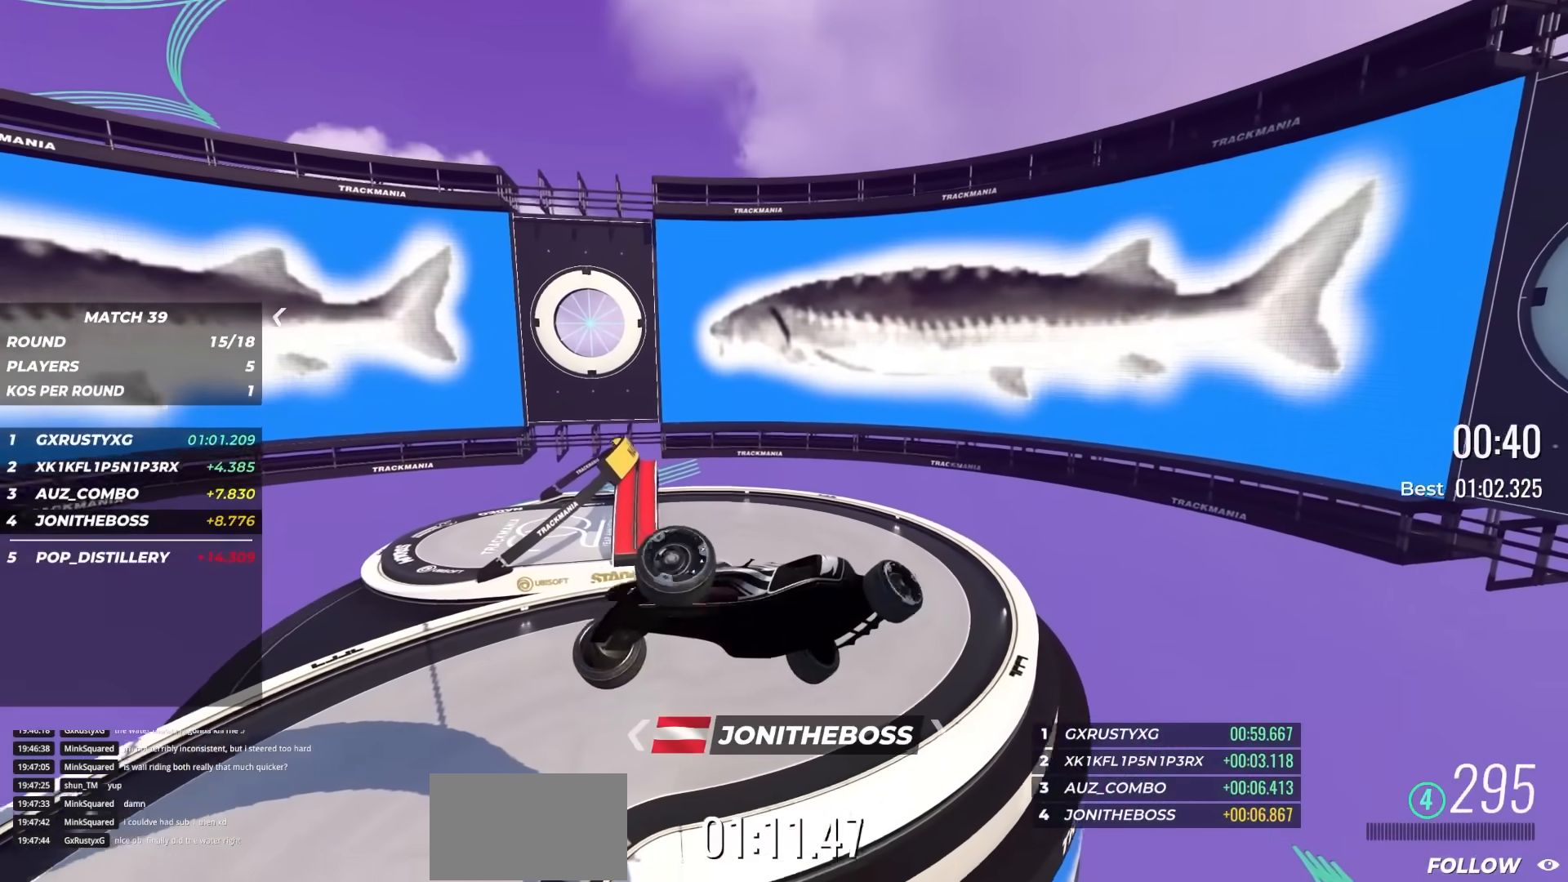
{"keys": ["up"], "events": []}
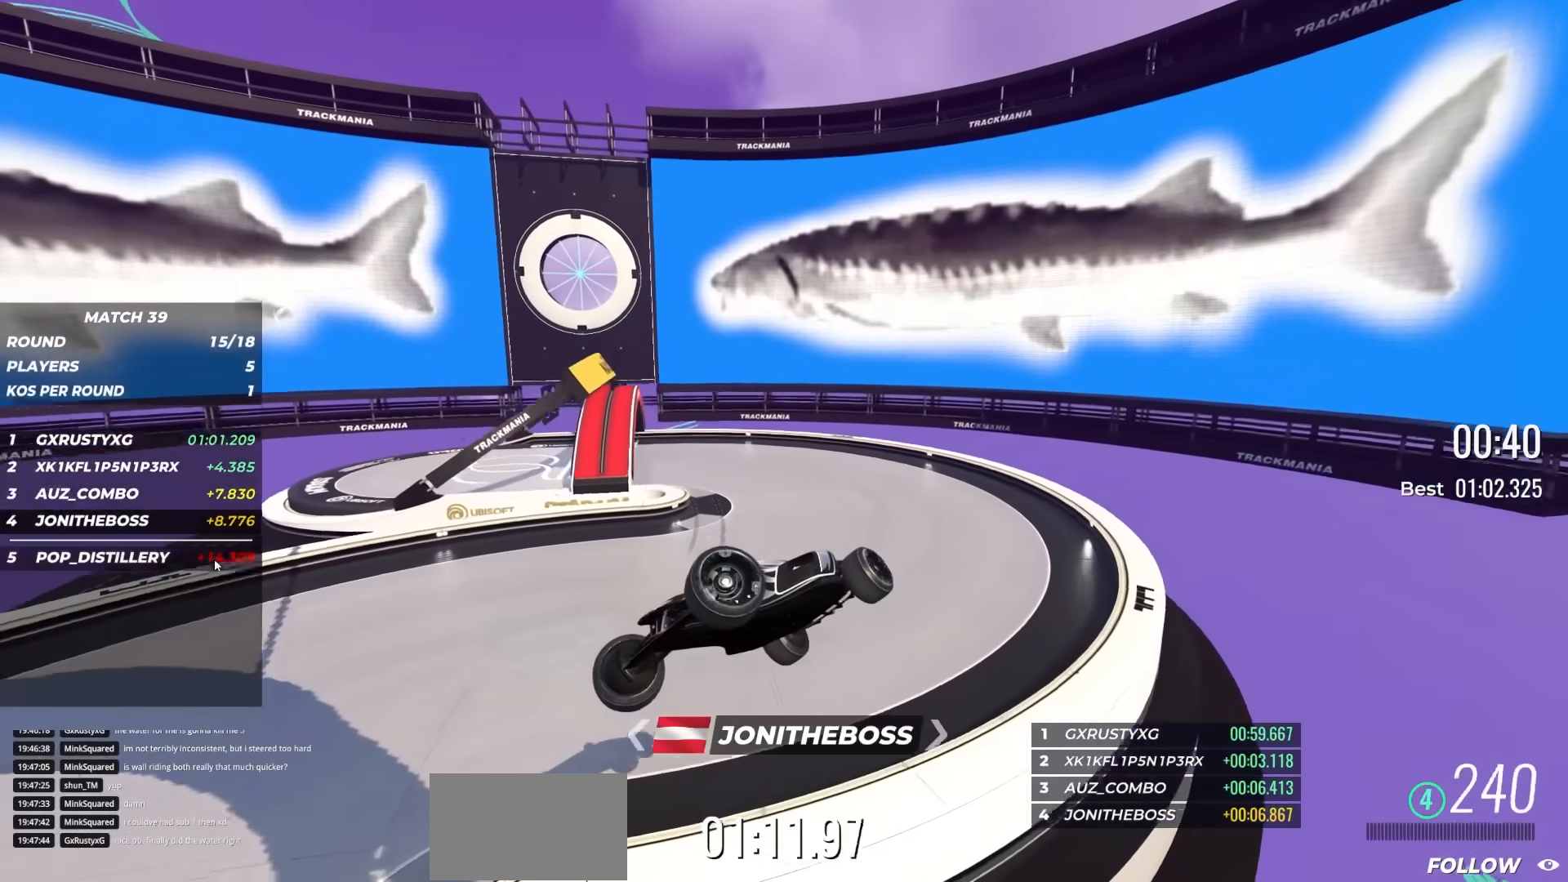
{"keys": ["up"], "events": [[150, "left", "down"], [250, "left", "up"]]}
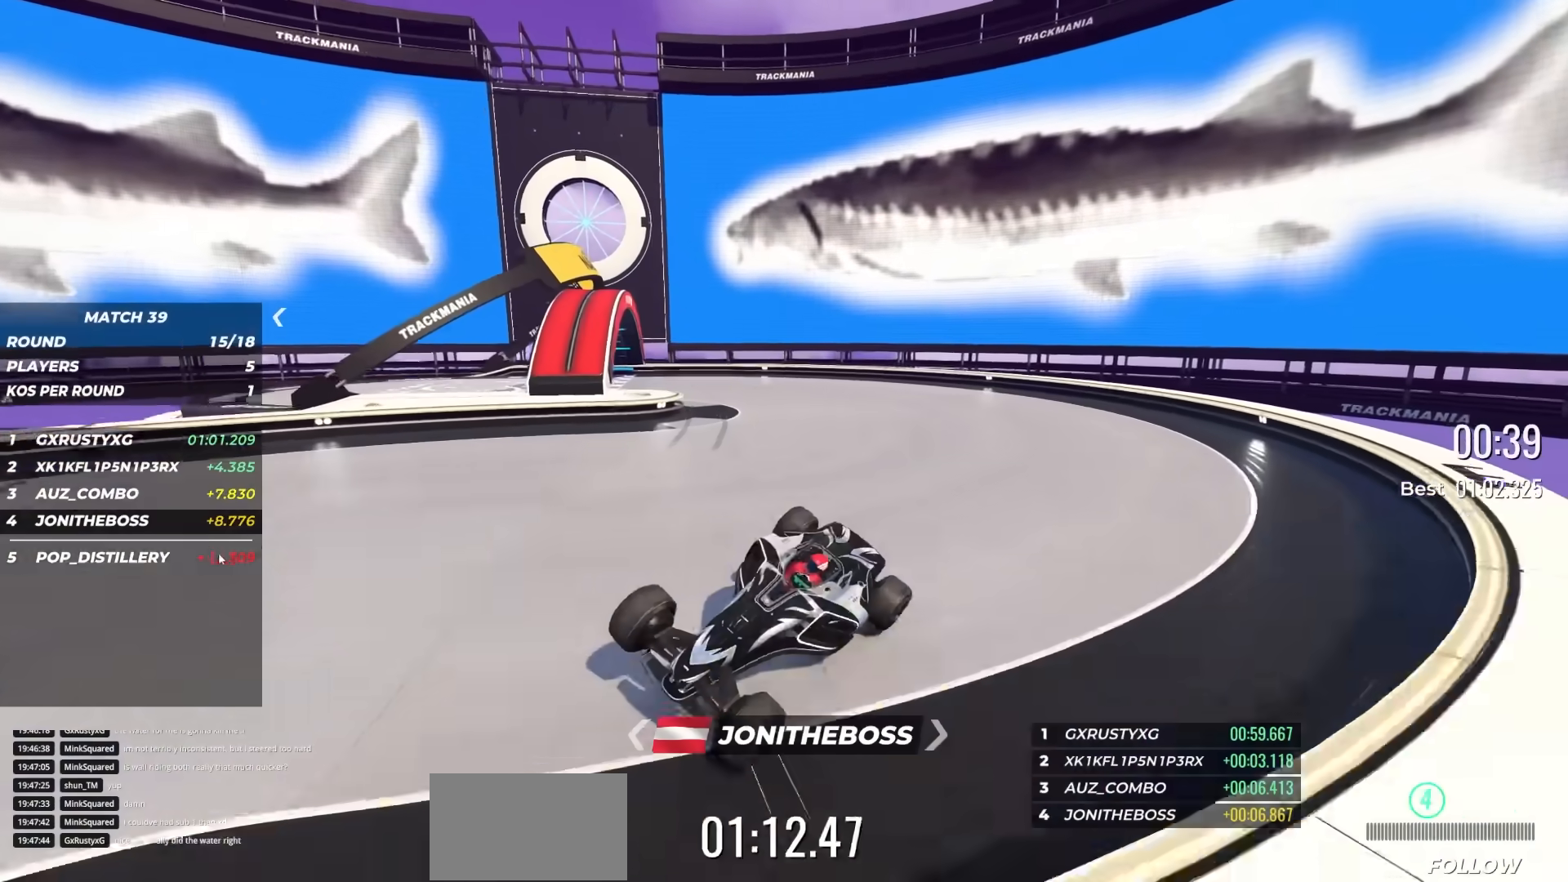
{"keys": ["up"], "events": []}
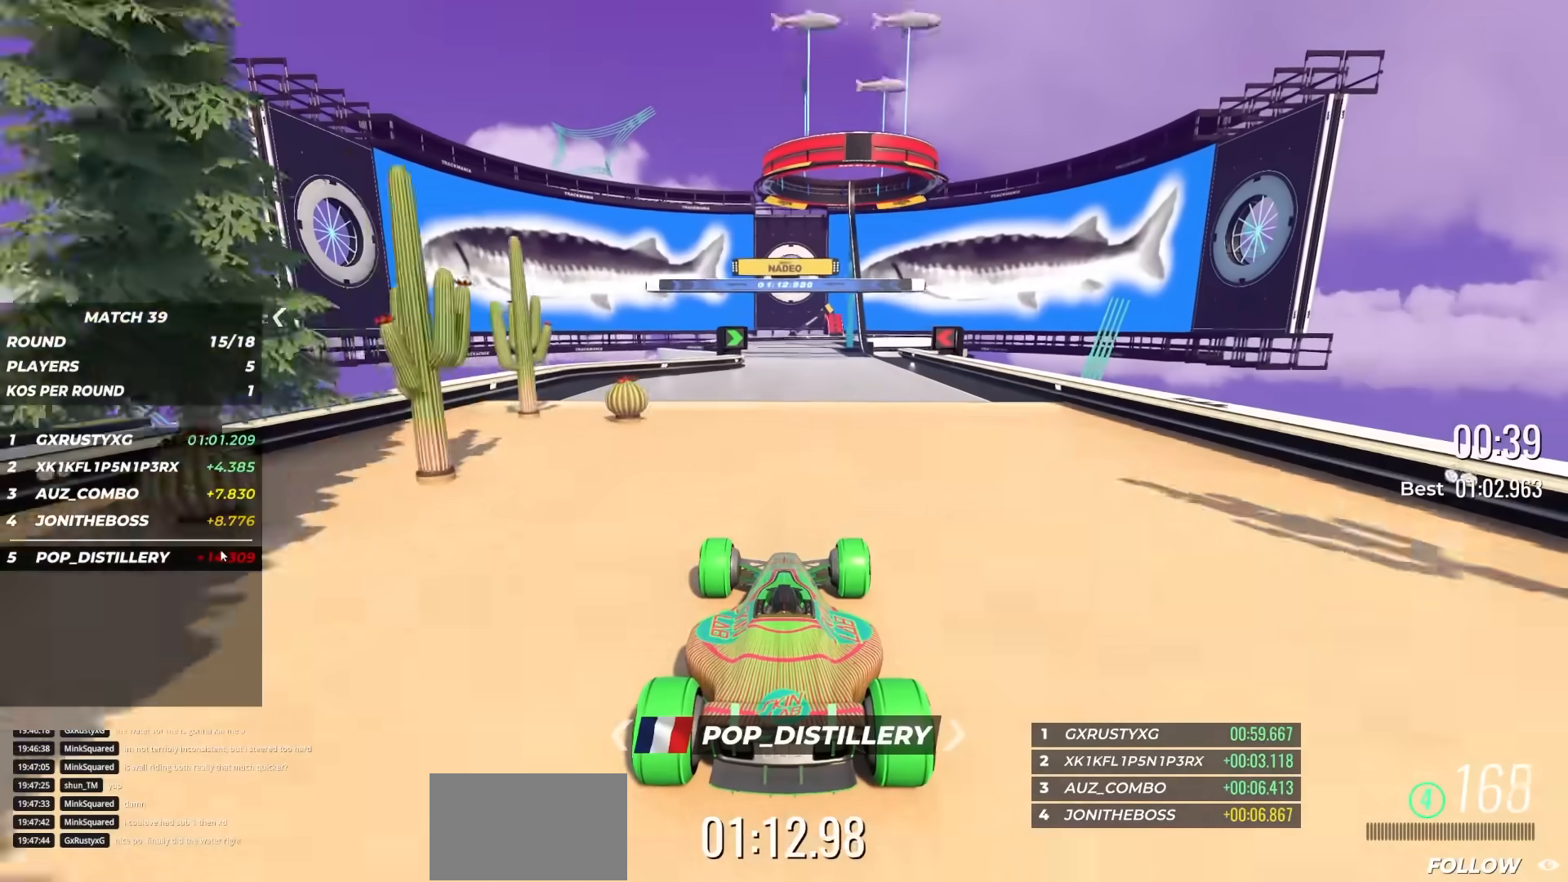
{"keys": ["up"], "events": []}
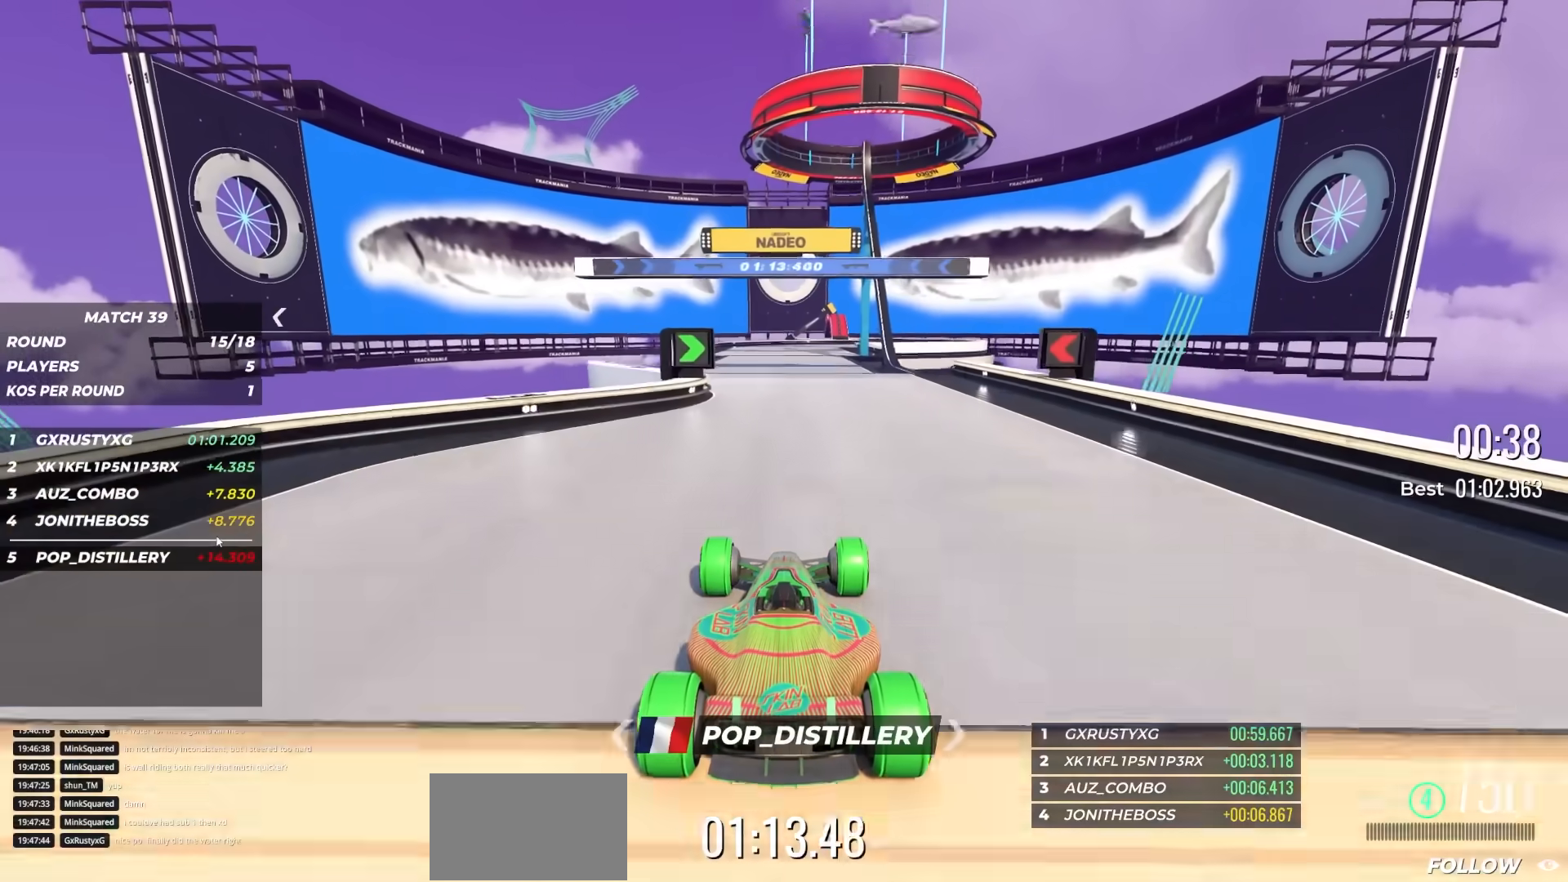
{"keys": ["up"], "events": []}
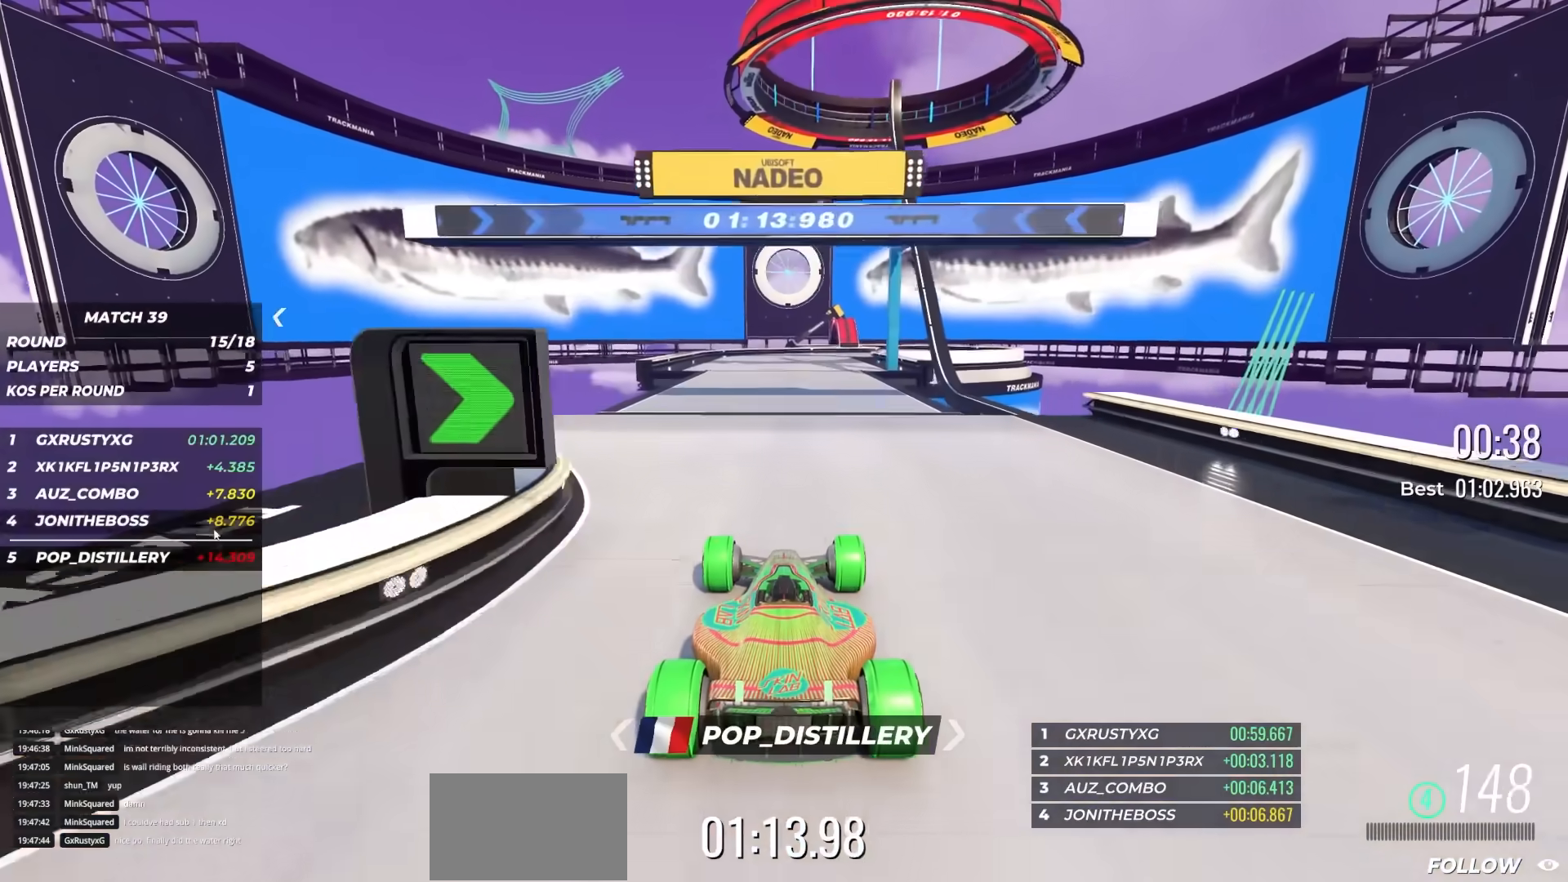
{"keys": ["up"], "events": []}
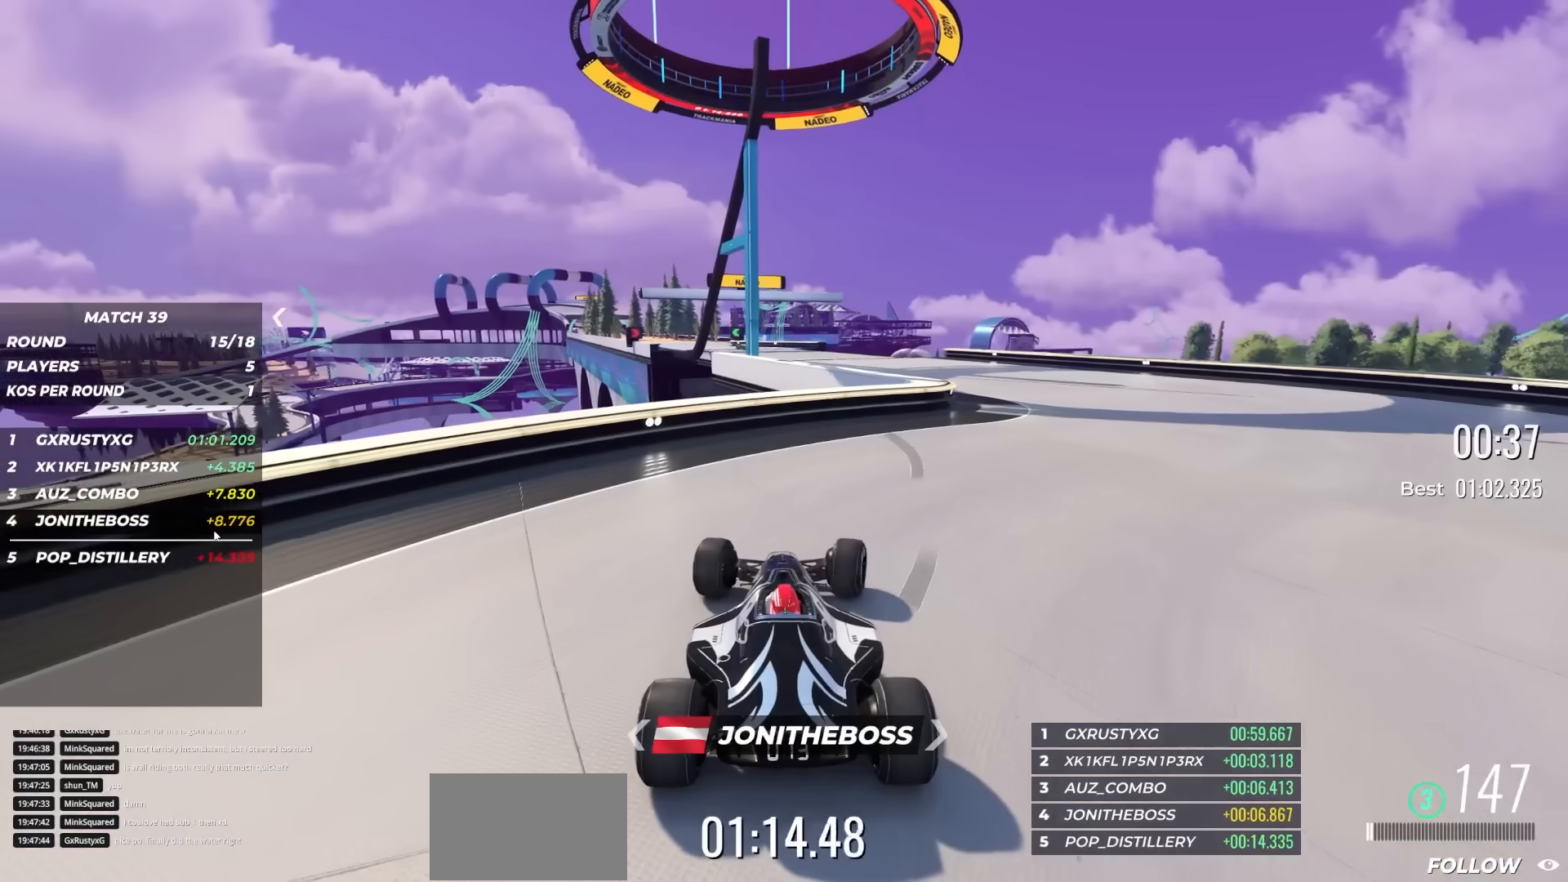
{"keys": ["right", "up"], "events": [[500, "right", "down"]]}
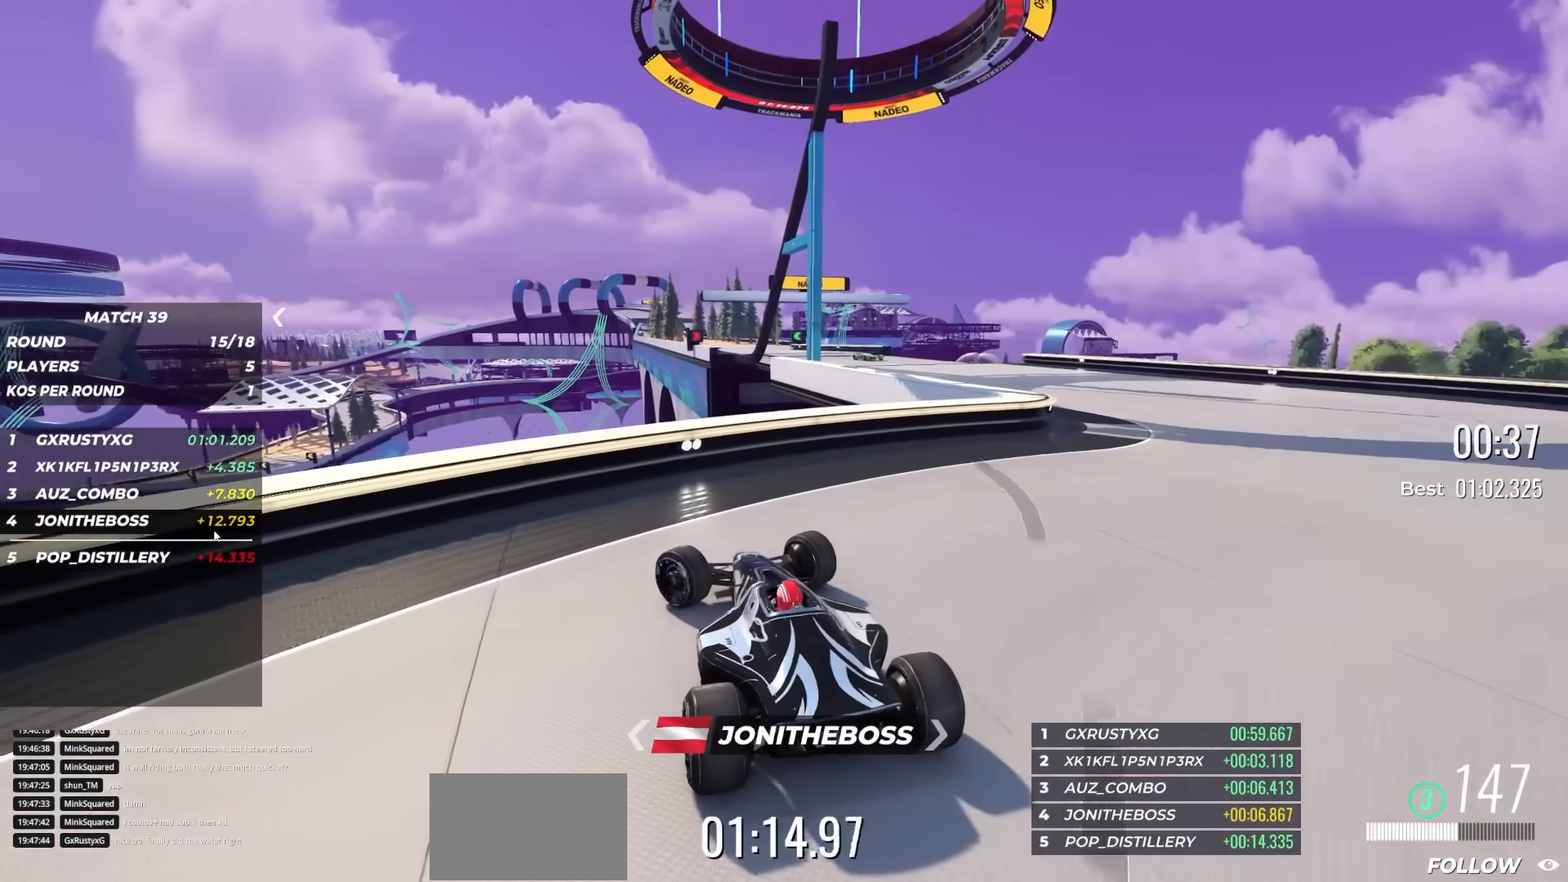
{"keys": ["up"], "events": [[400, "right", "up"]]}
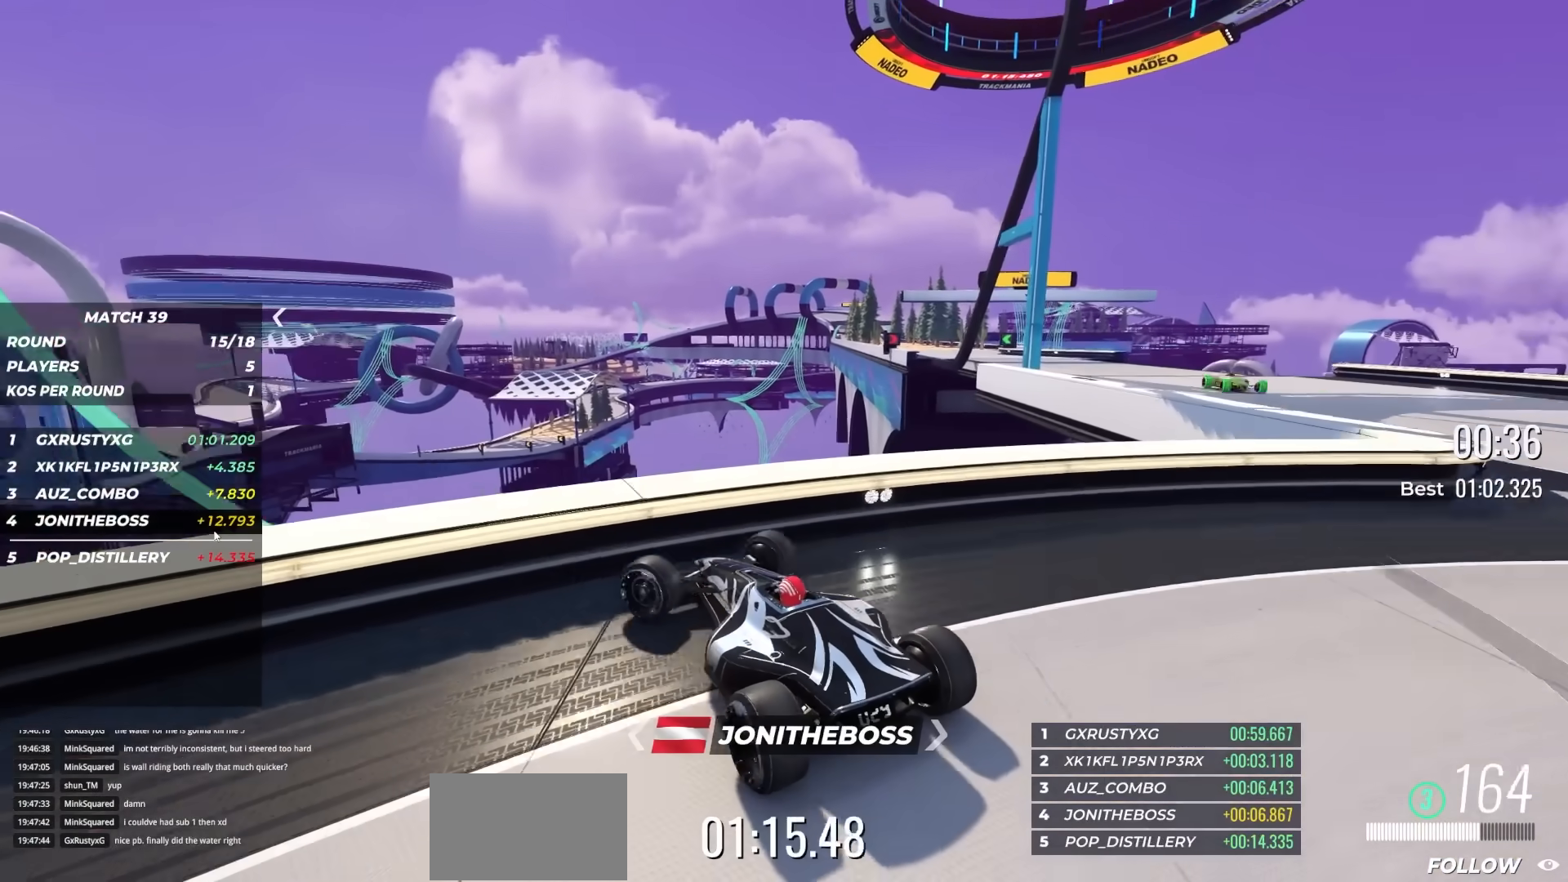
{"keys": ["up"], "events": [[317, "right", "down"], [500, "right", "up"]]}
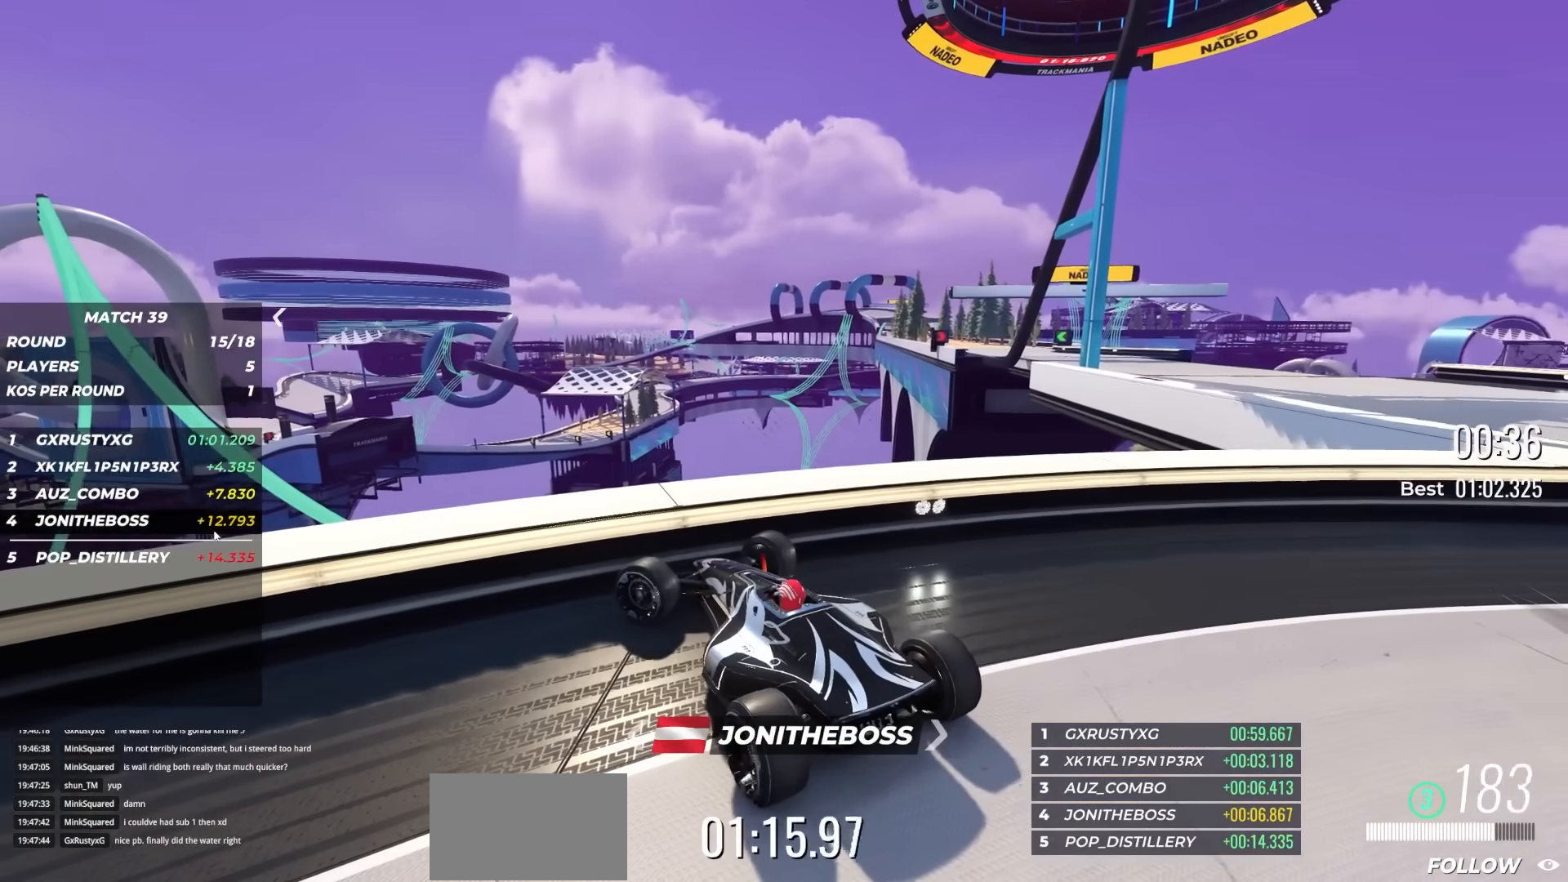
{"keys": ["left"], "events": [[17, "left", "down"], [300, "up", "up"]]}
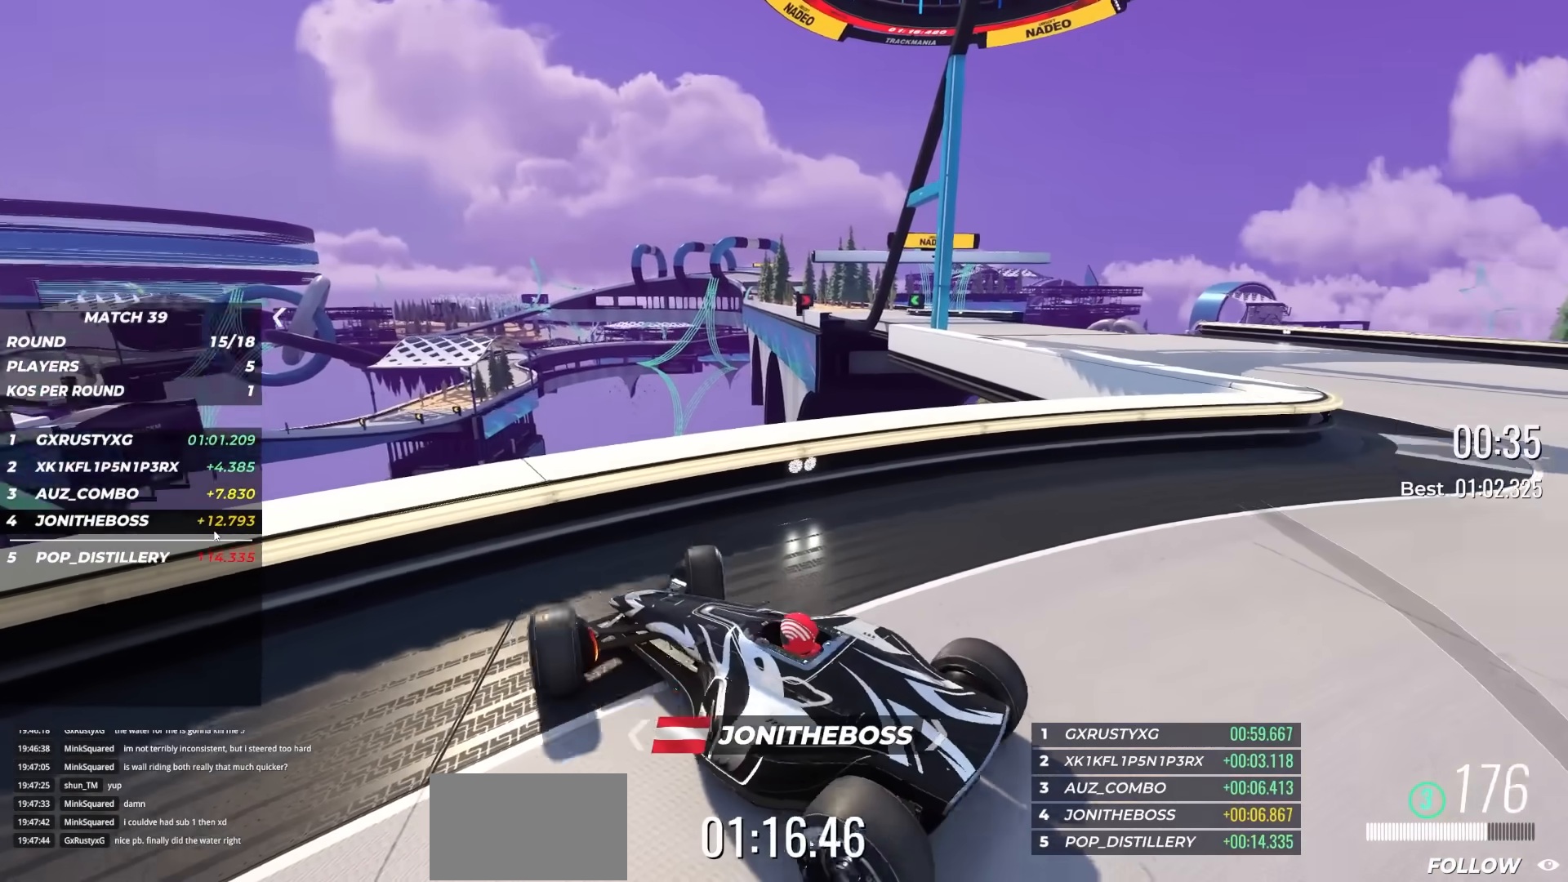
{"keys": ["left"], "events": []}
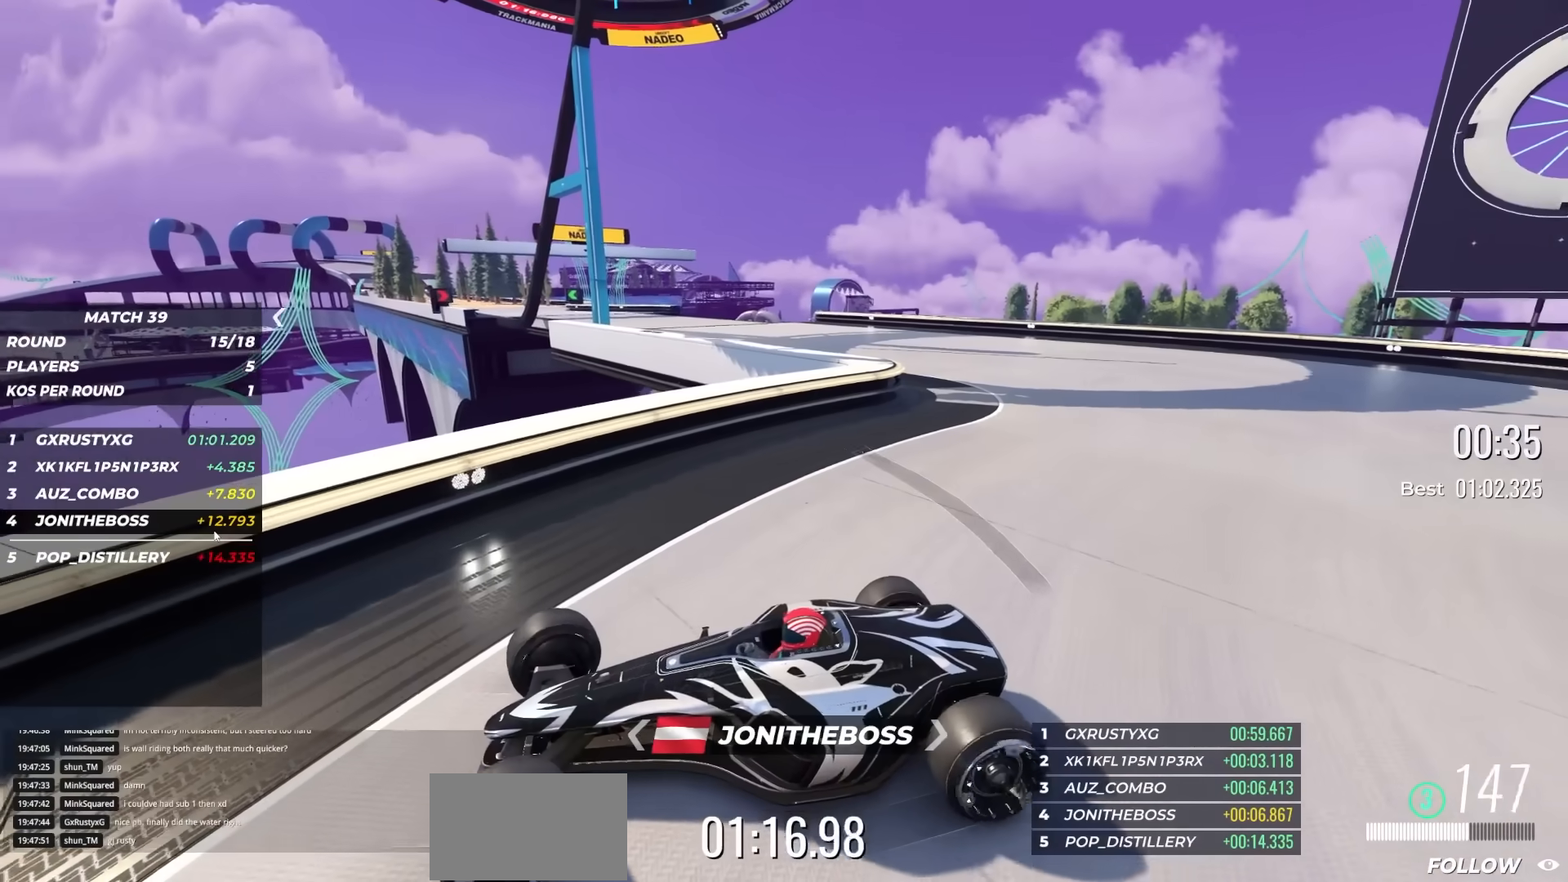
{"keys": [], "events": [[267, "left", "up"]]}
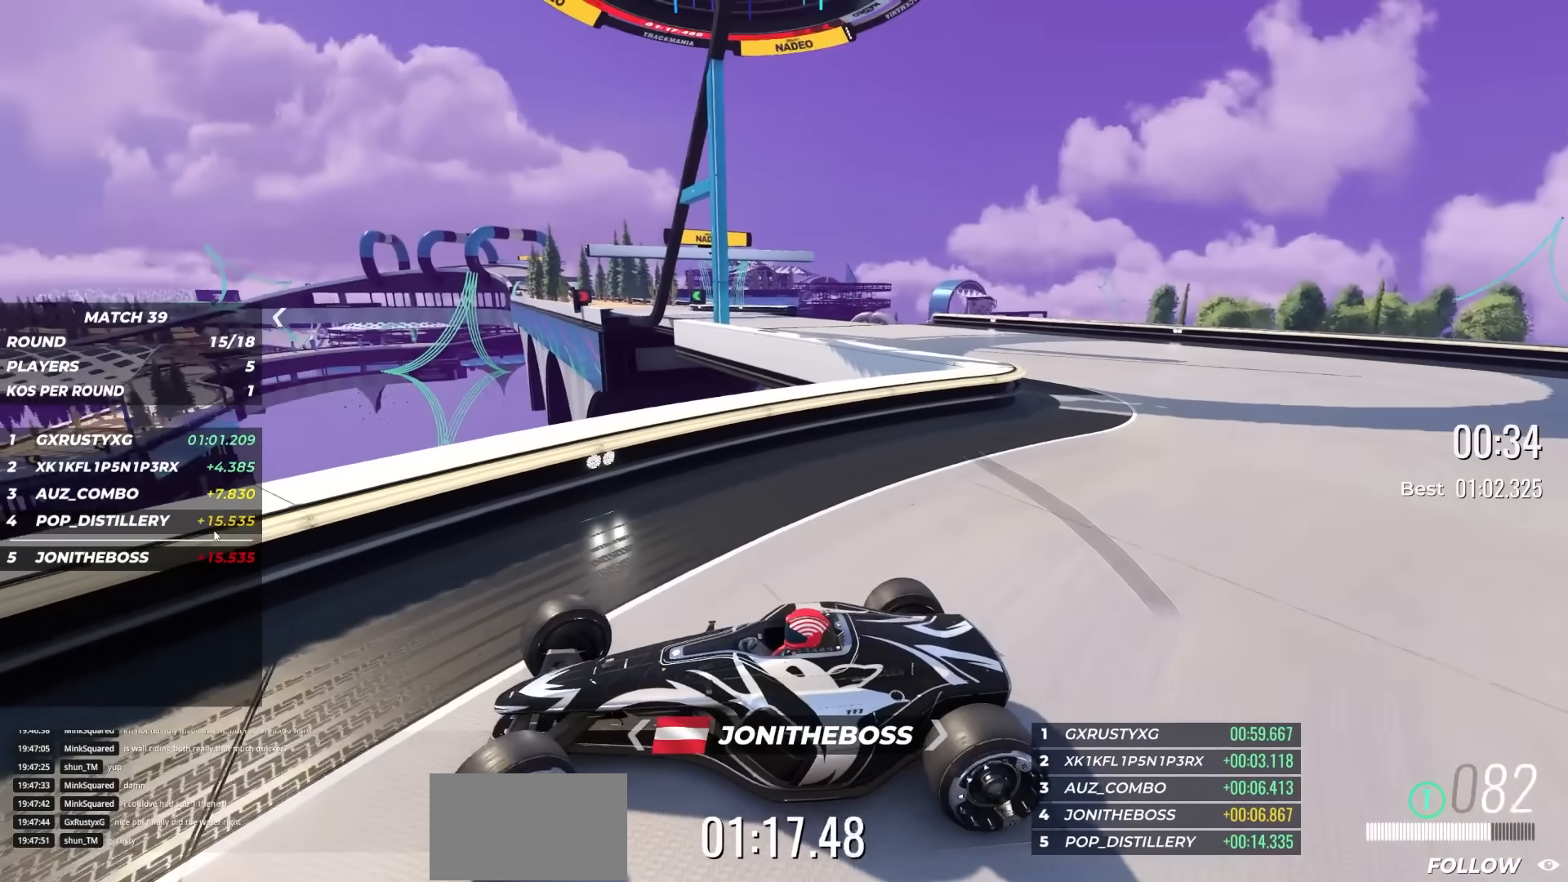
{"keys": [], "events": []}
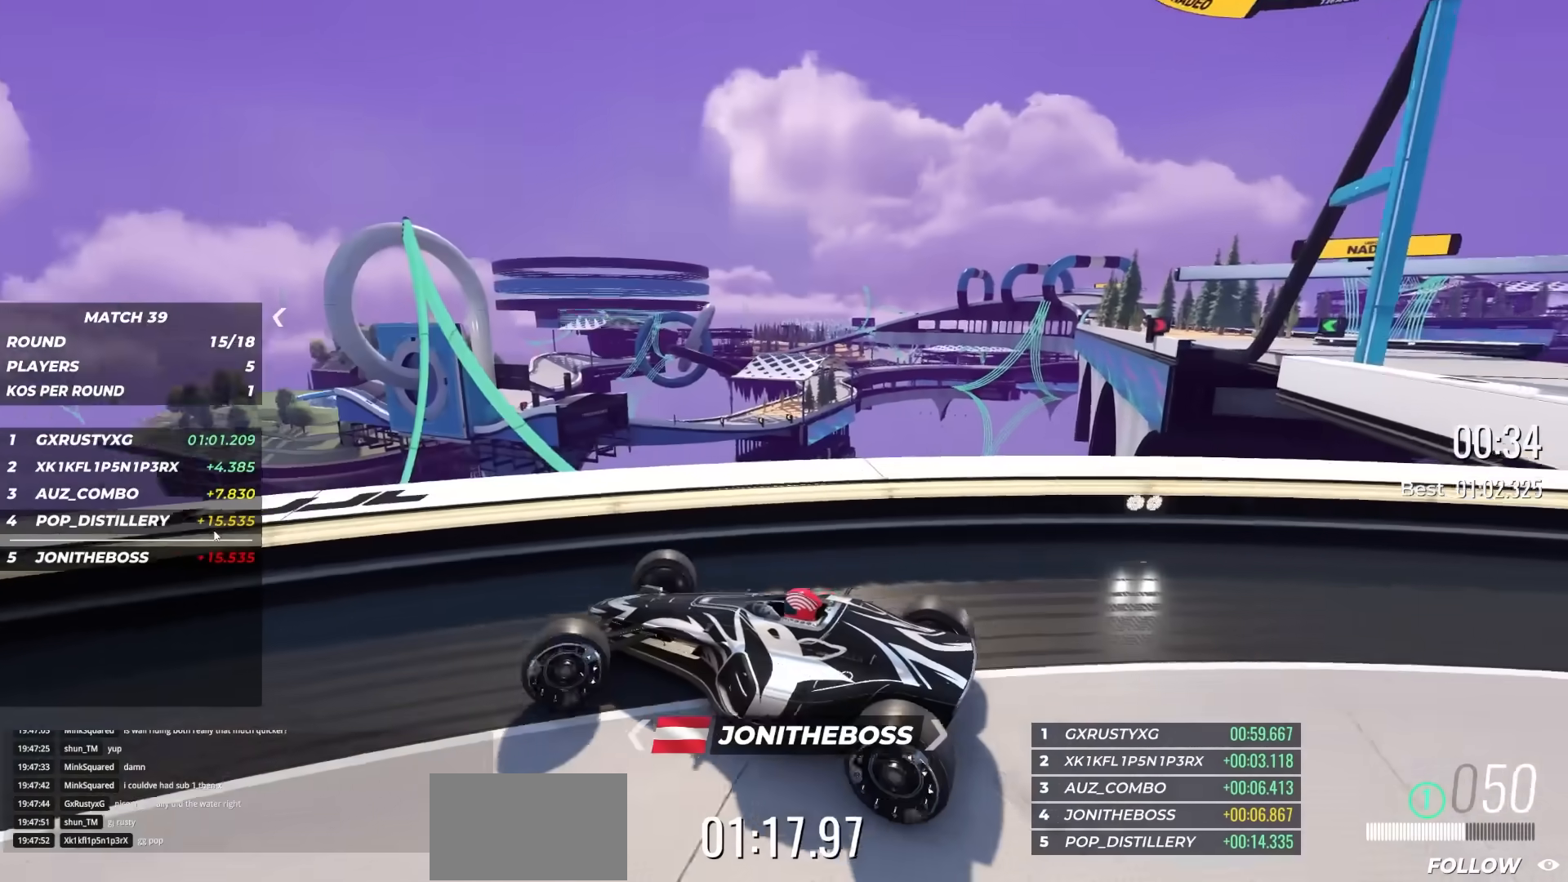
{"keys": [], "events": []}
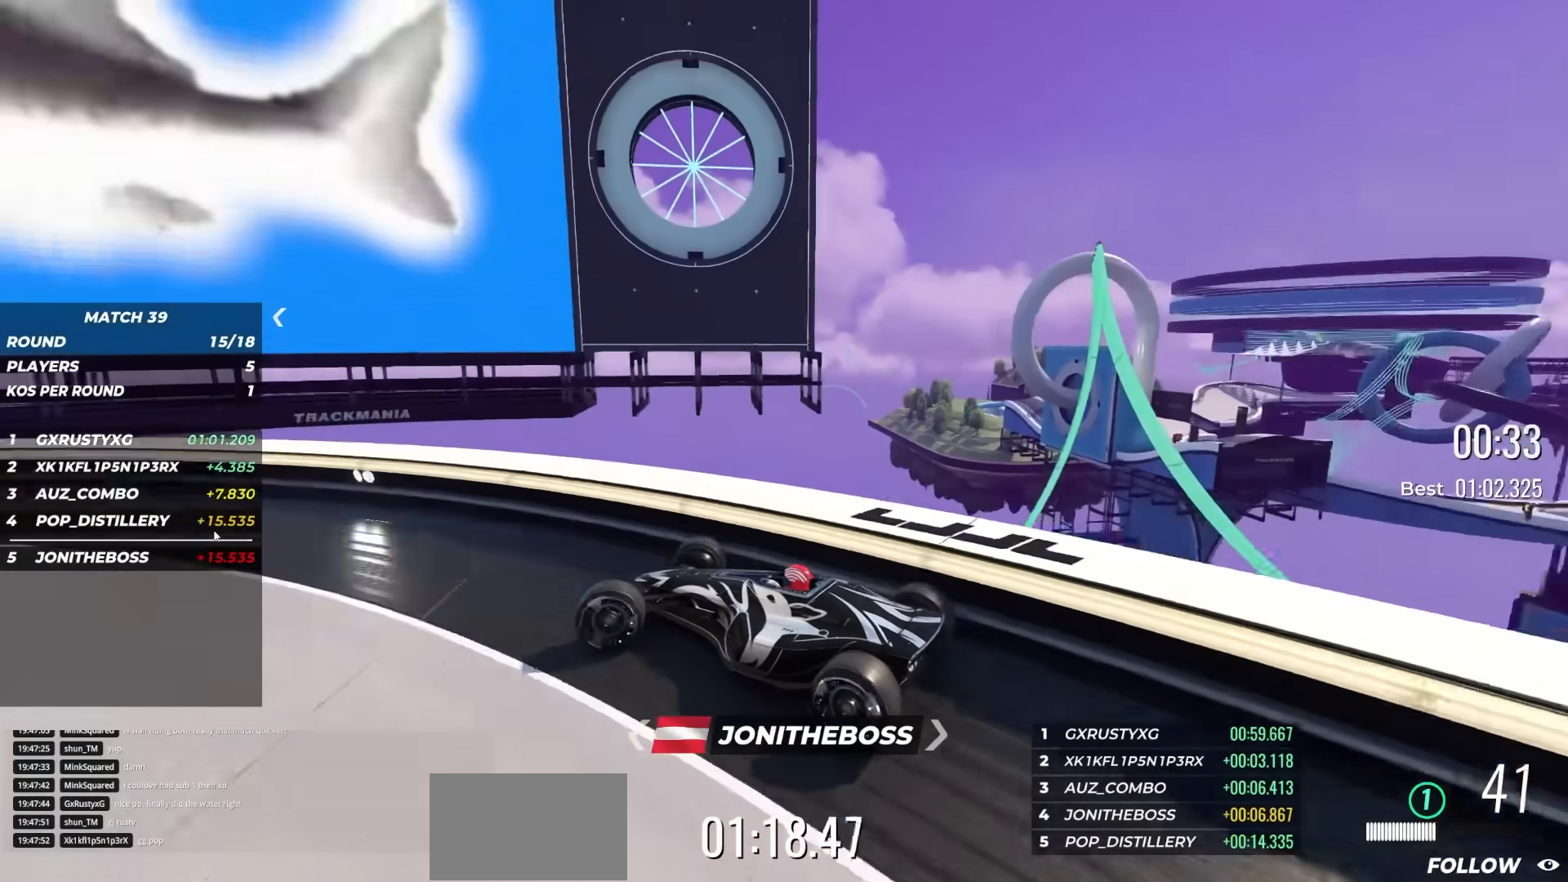
{"keys": [], "events": []}
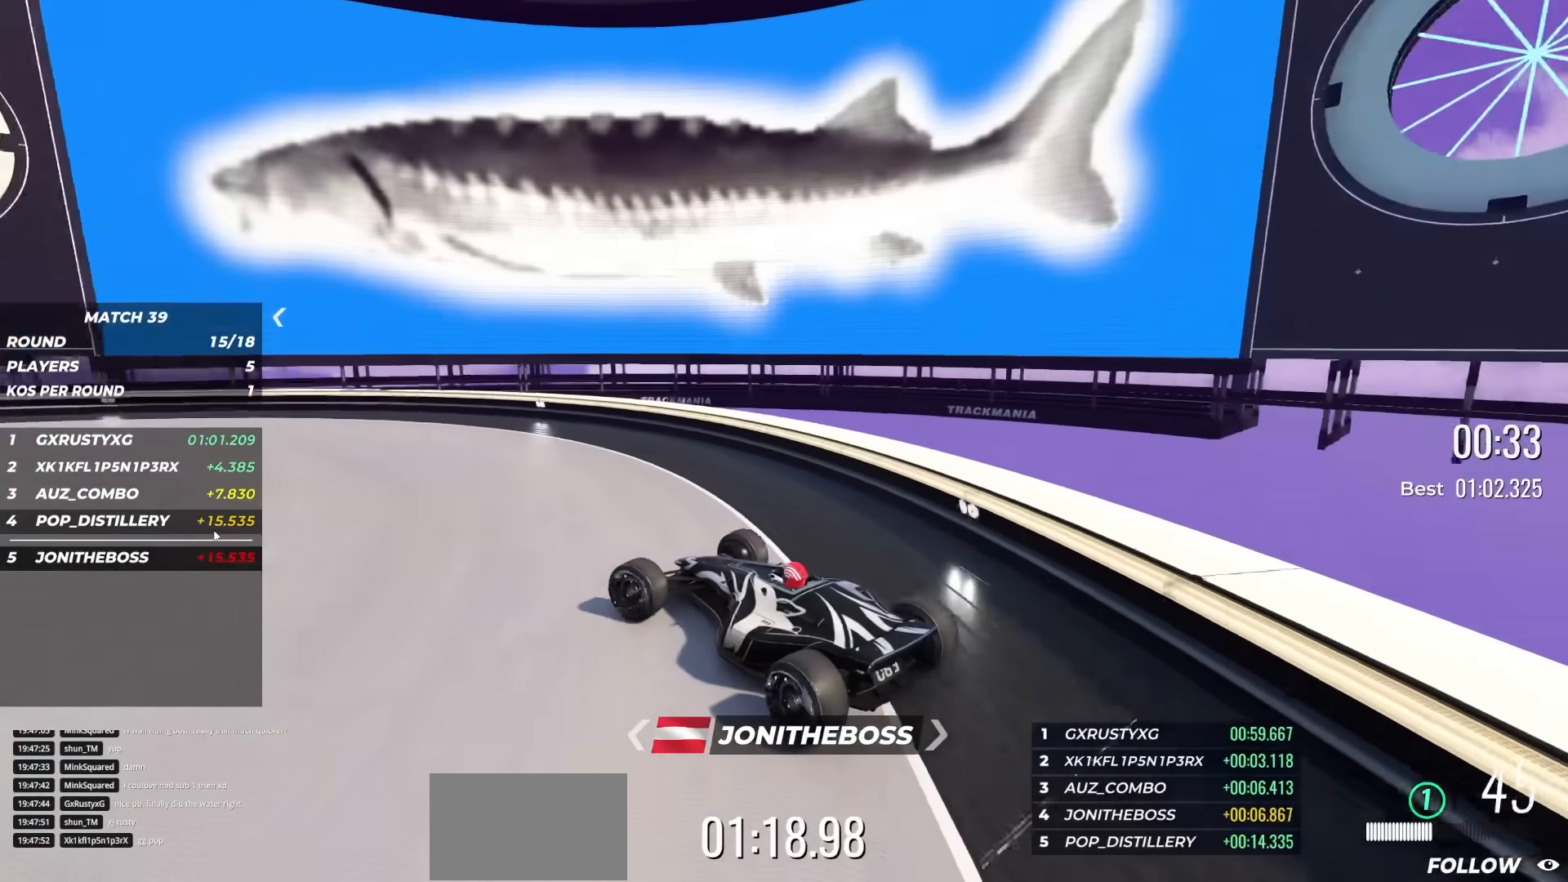
{"keys": [], "events": []}
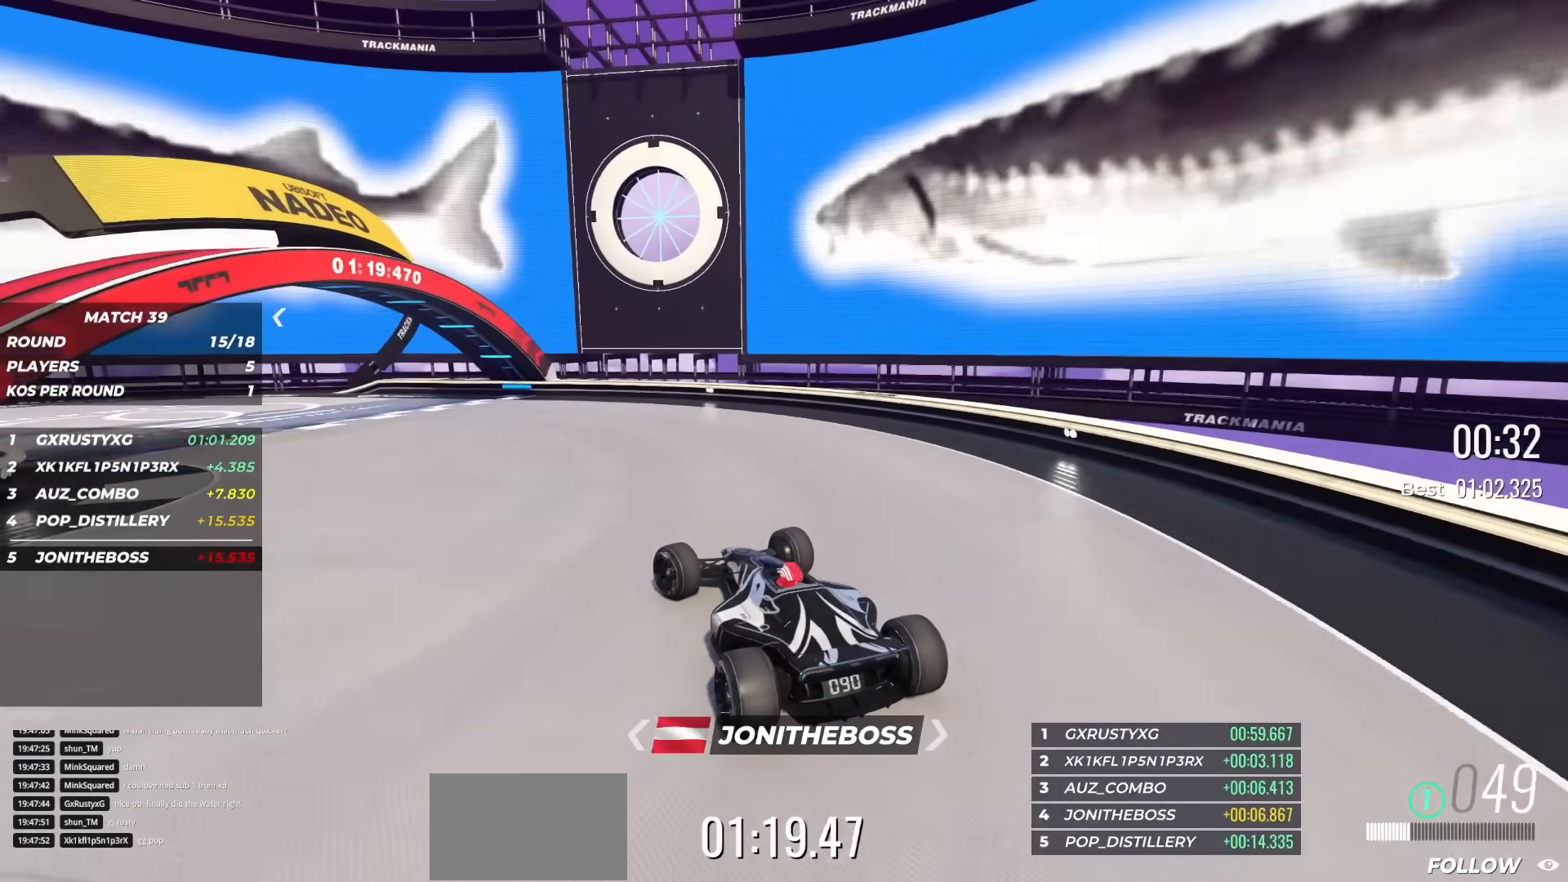
{"keys": [], "events": []}
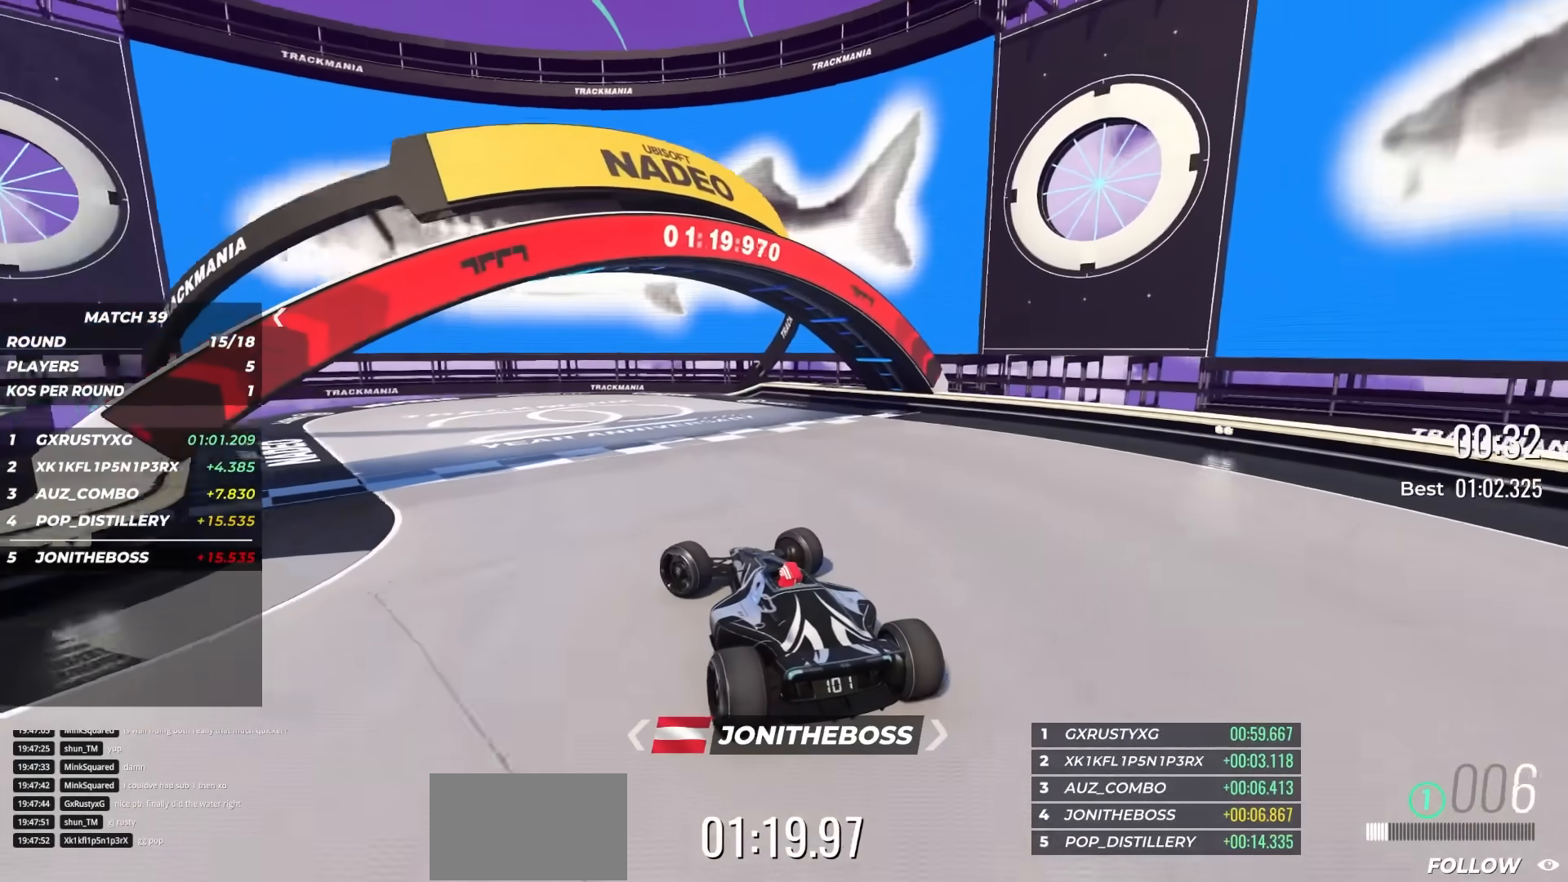
{"keys": [], "events": []}
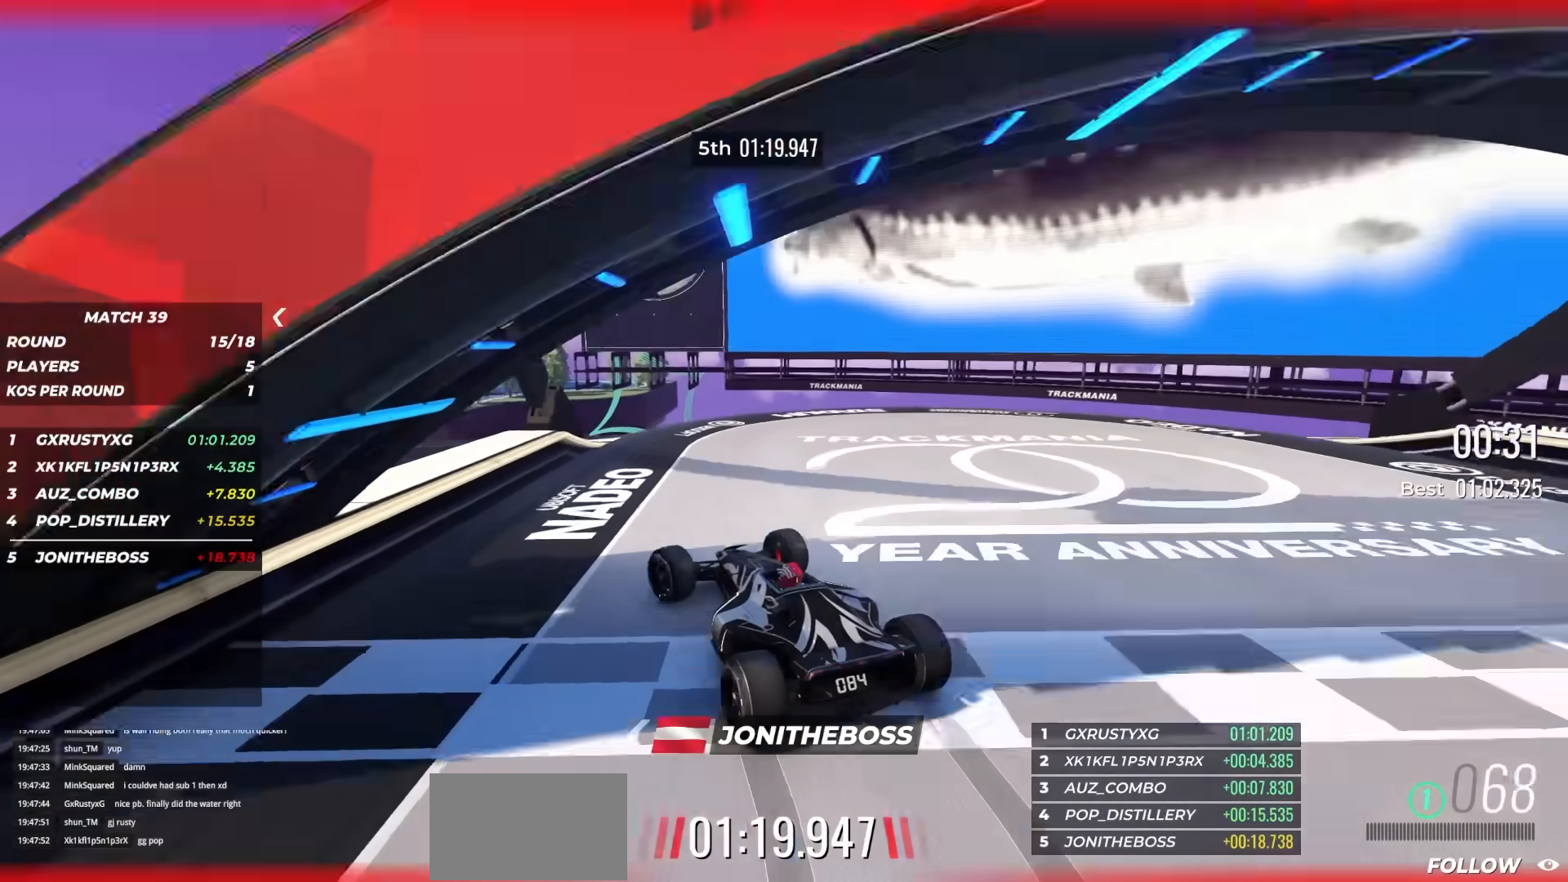
{"keys": [], "events": []}
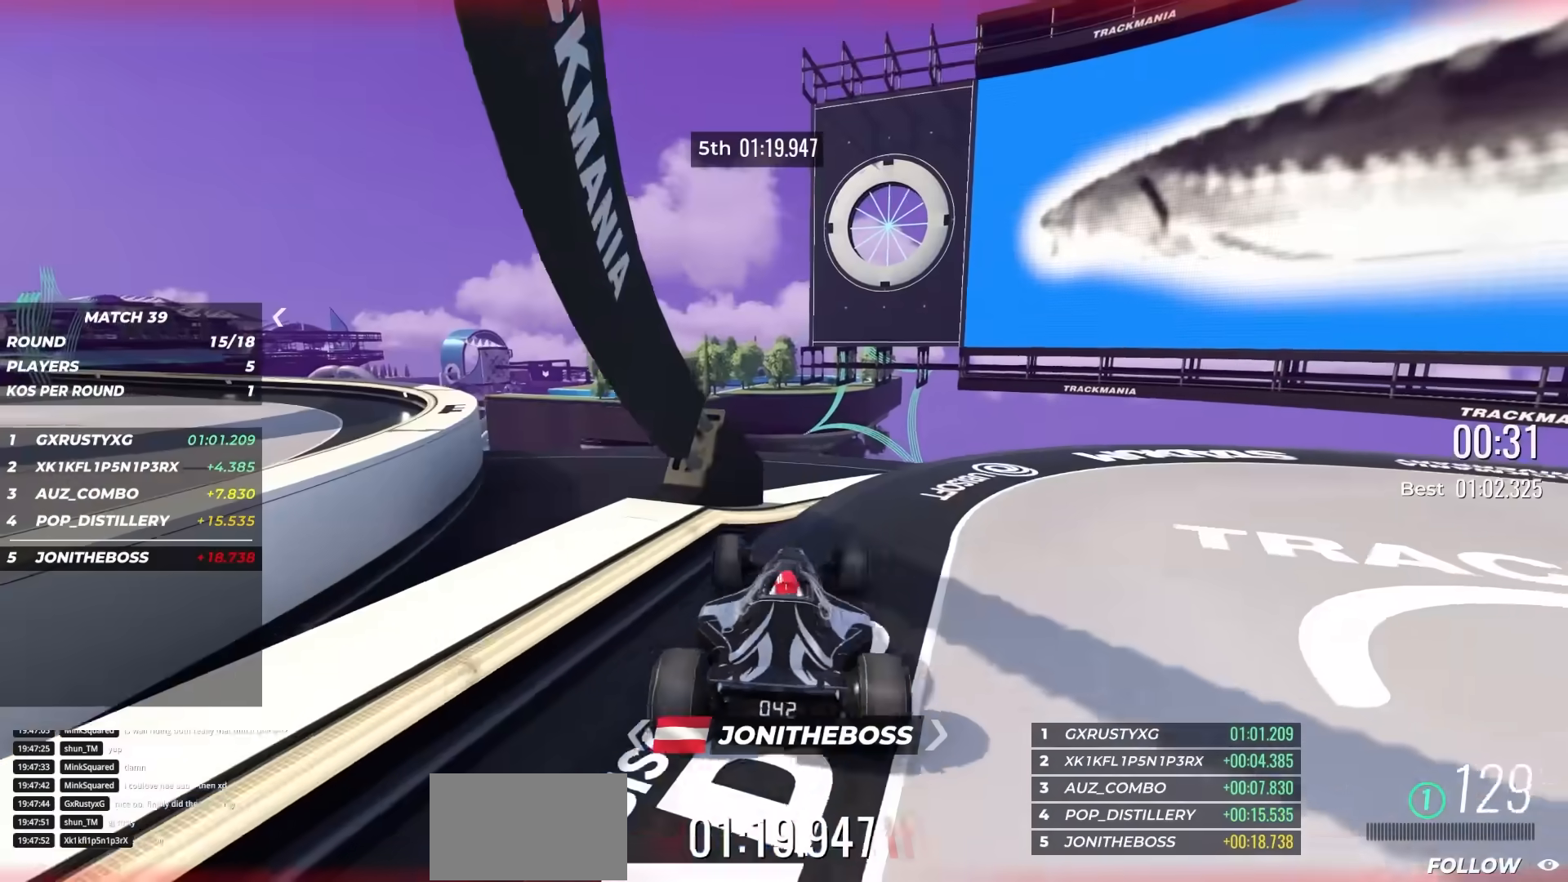
{"keys": [], "events": []}
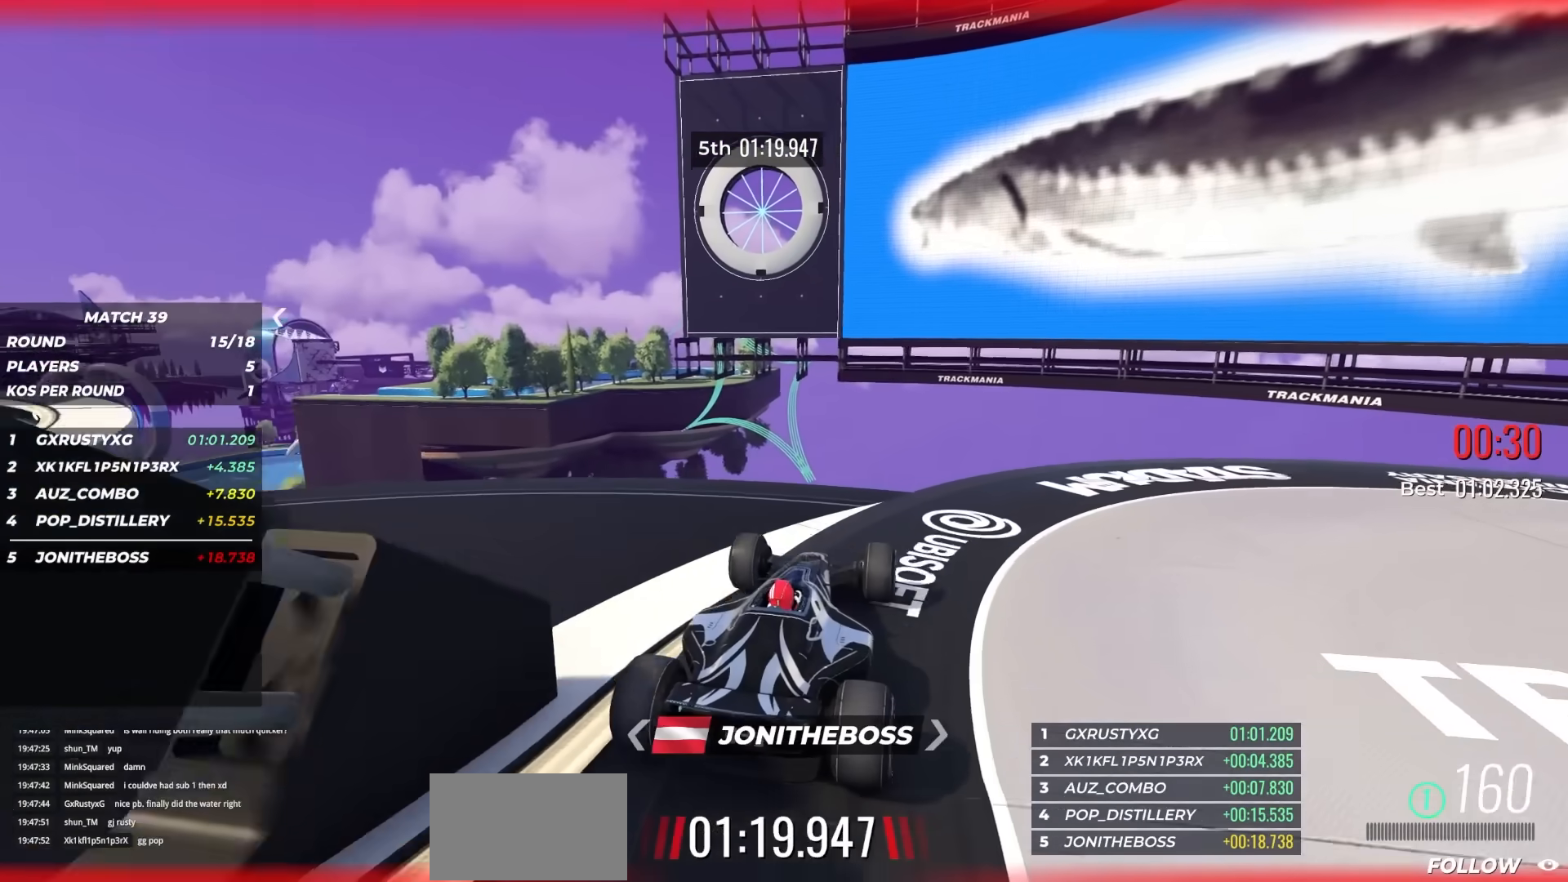
{"keys": [], "events": []}
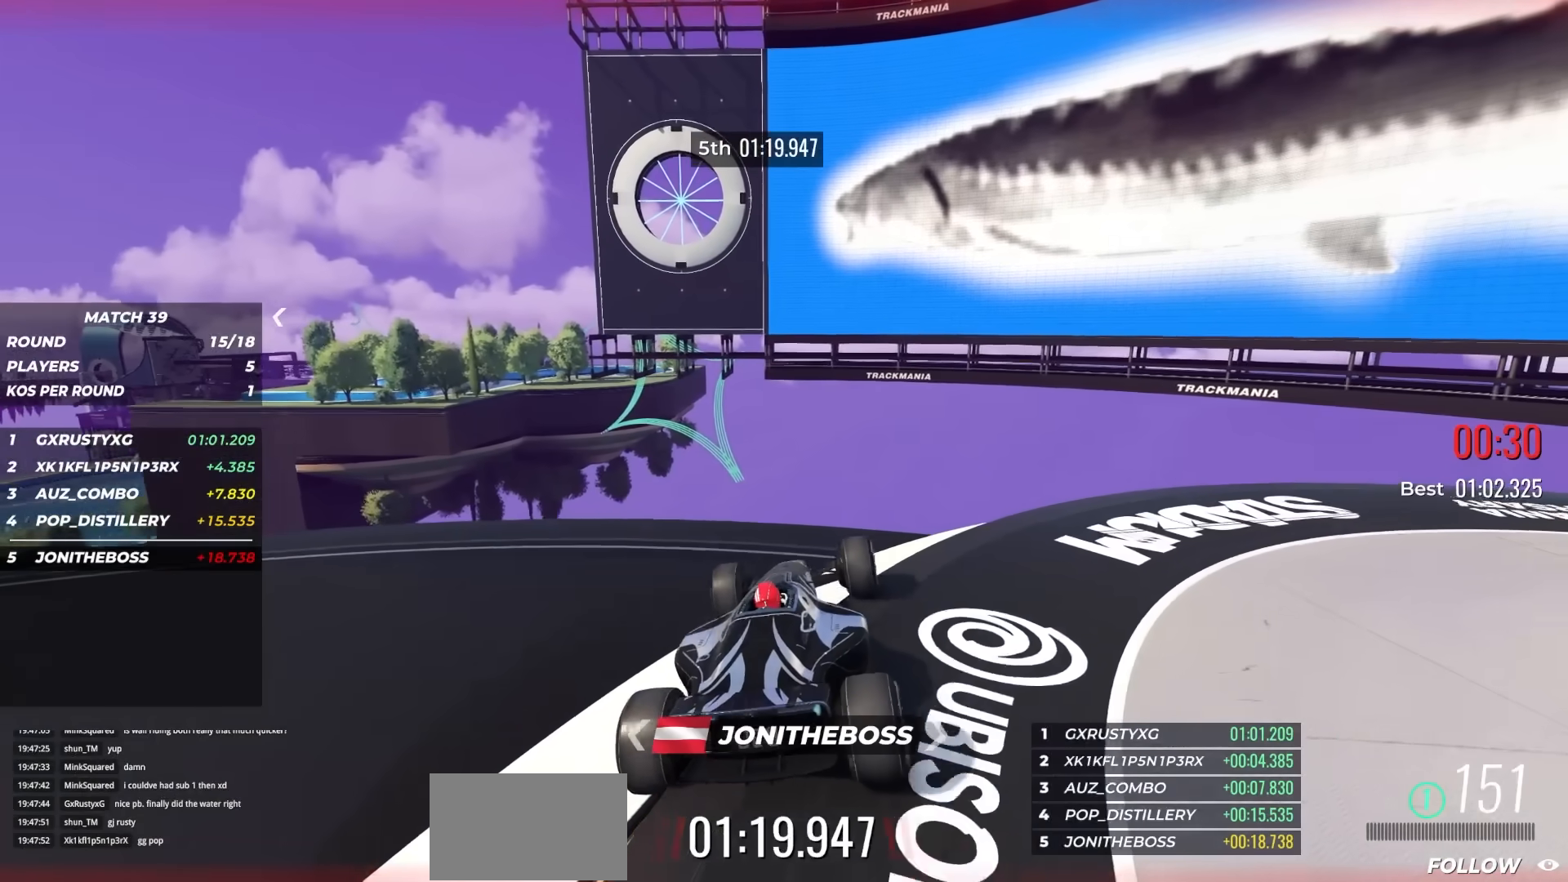
{"keys": [], "events": []}